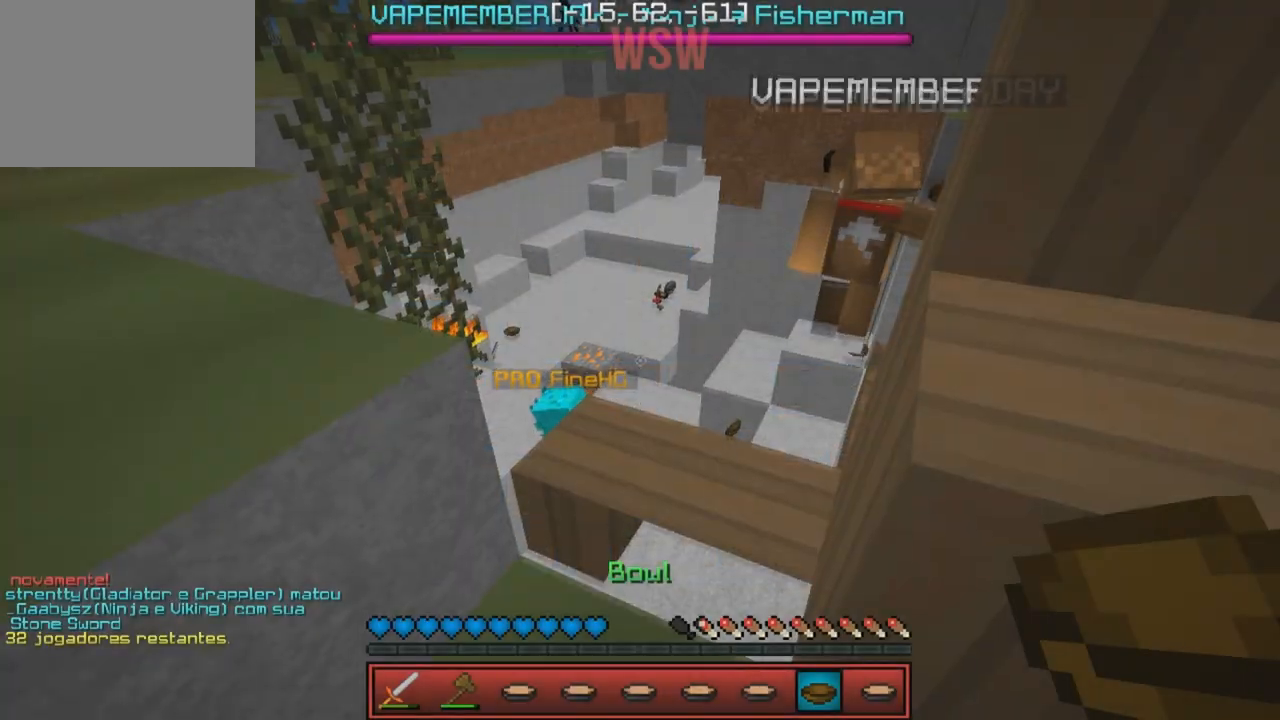
Gameplay with keyboard; each line is a JSON object with the keys held at the frame after it. "events" lists presses ("down") and releases ("up") of "a", "d", "s" and "w" between this image and that frame as [ms after this image, input, new state], when the widget could be followed in between. No other keys are recorded. Mouse input is not recorded.
{"keys": ["w"], "events": [[183, "a", "down"], [200, "w", "down"], [383, "a", "up"]]}
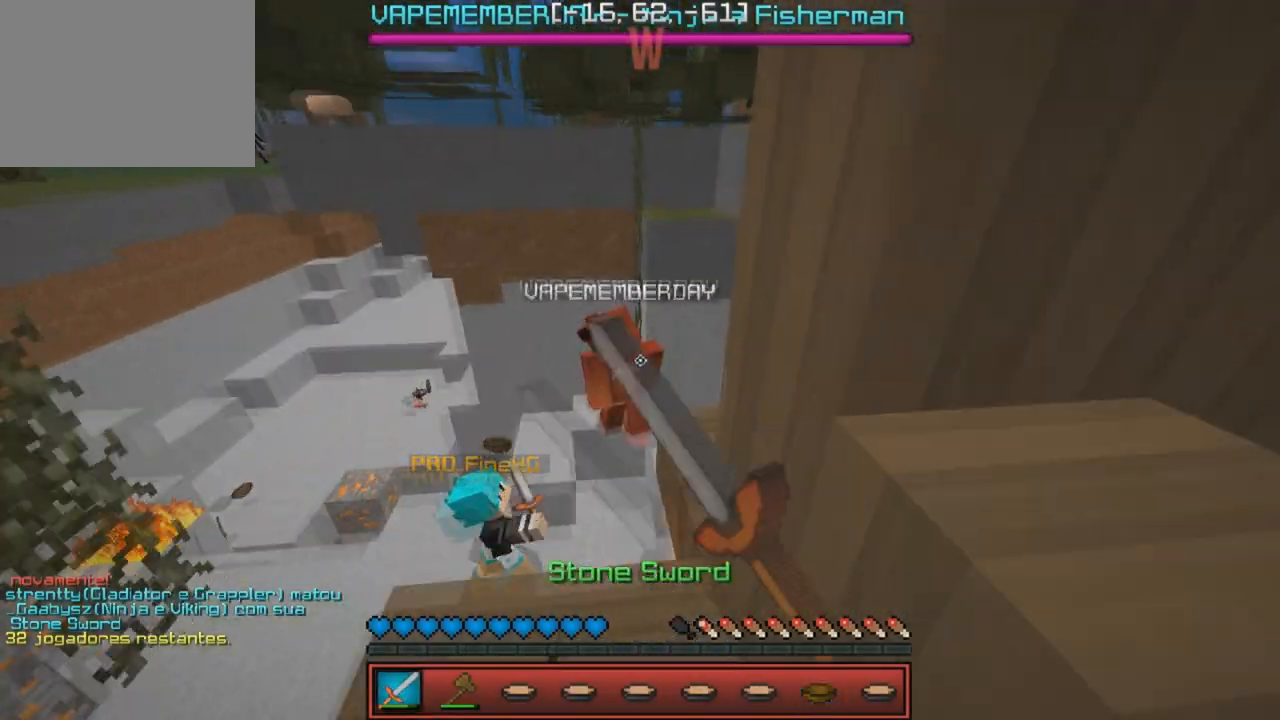
{"keys": ["w"], "events": [[233, "w", "up"], [367, "a", "down"], [367, "w", "down"], [417, "a", "up"]]}
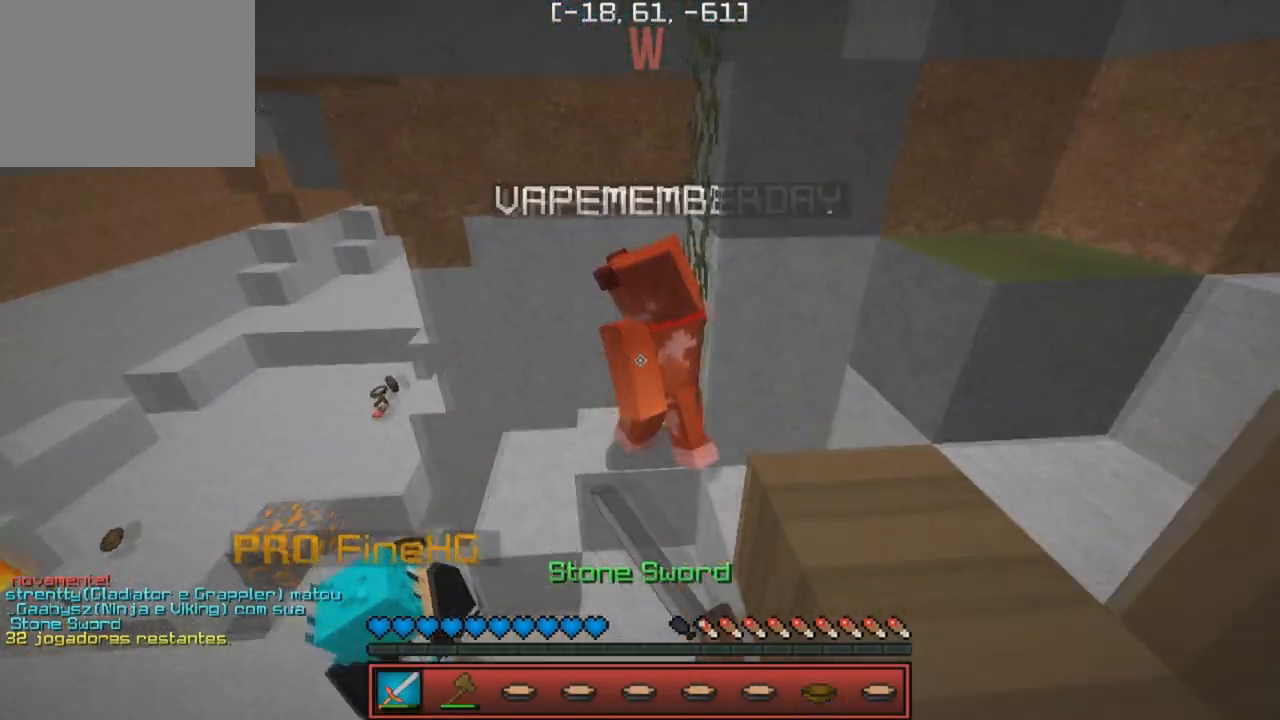
{"keys": ["s"], "events": [[150, "w", "up"], [283, "s", "down"]]}
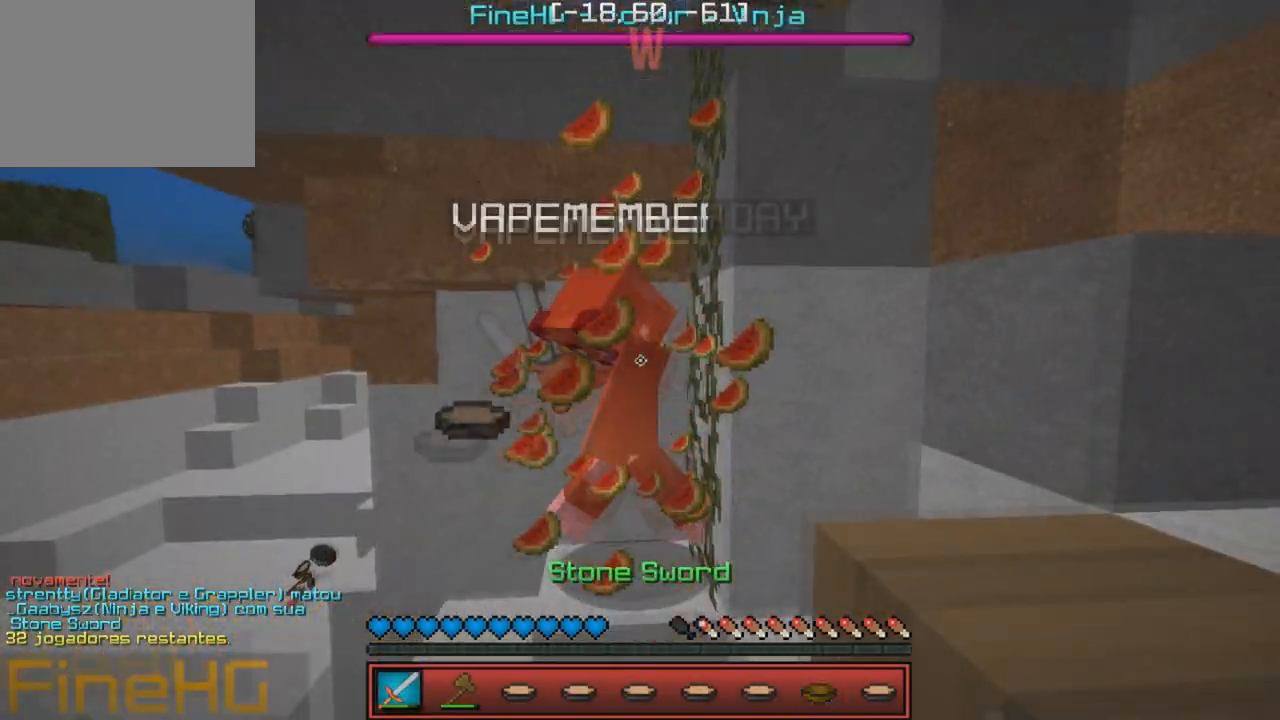
{"keys": ["d"], "events": [[150, "s", "up"], [217, "w", "down"], [367, "w", "up"], [433, "d", "down"]]}
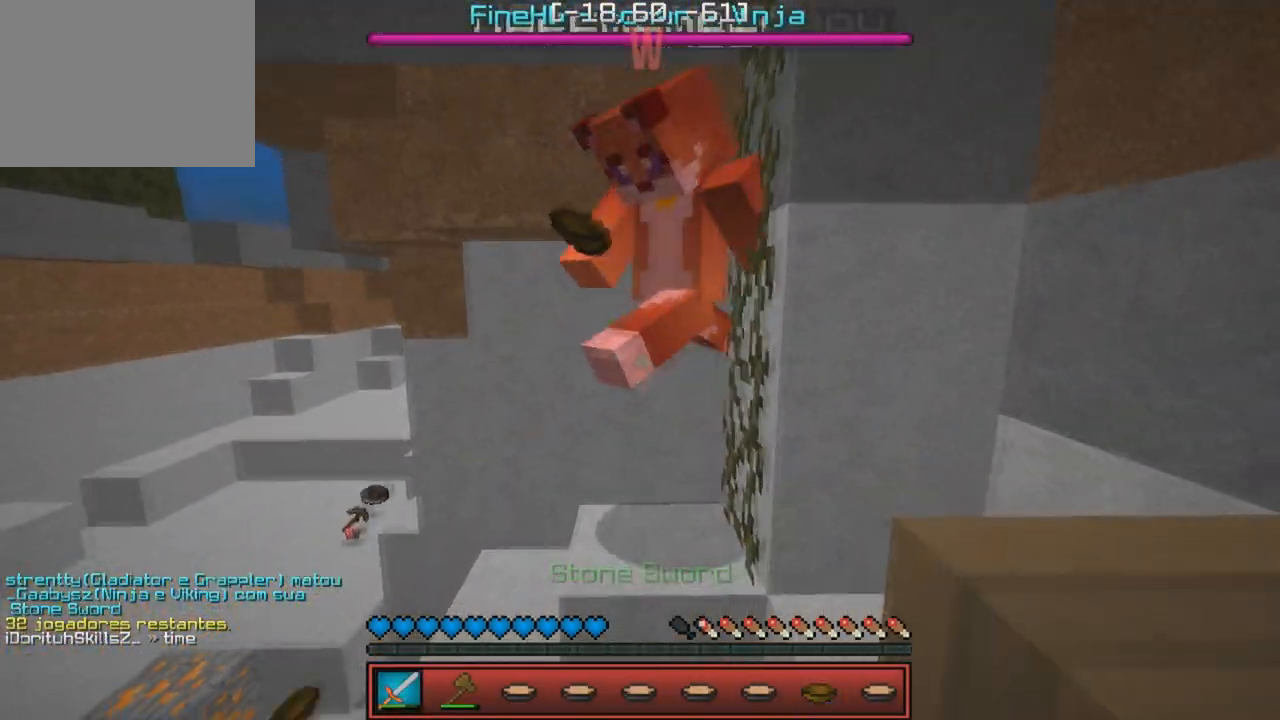
{"keys": [], "events": [[133, "s", "down"], [150, "d", "up"], [267, "s", "up"]]}
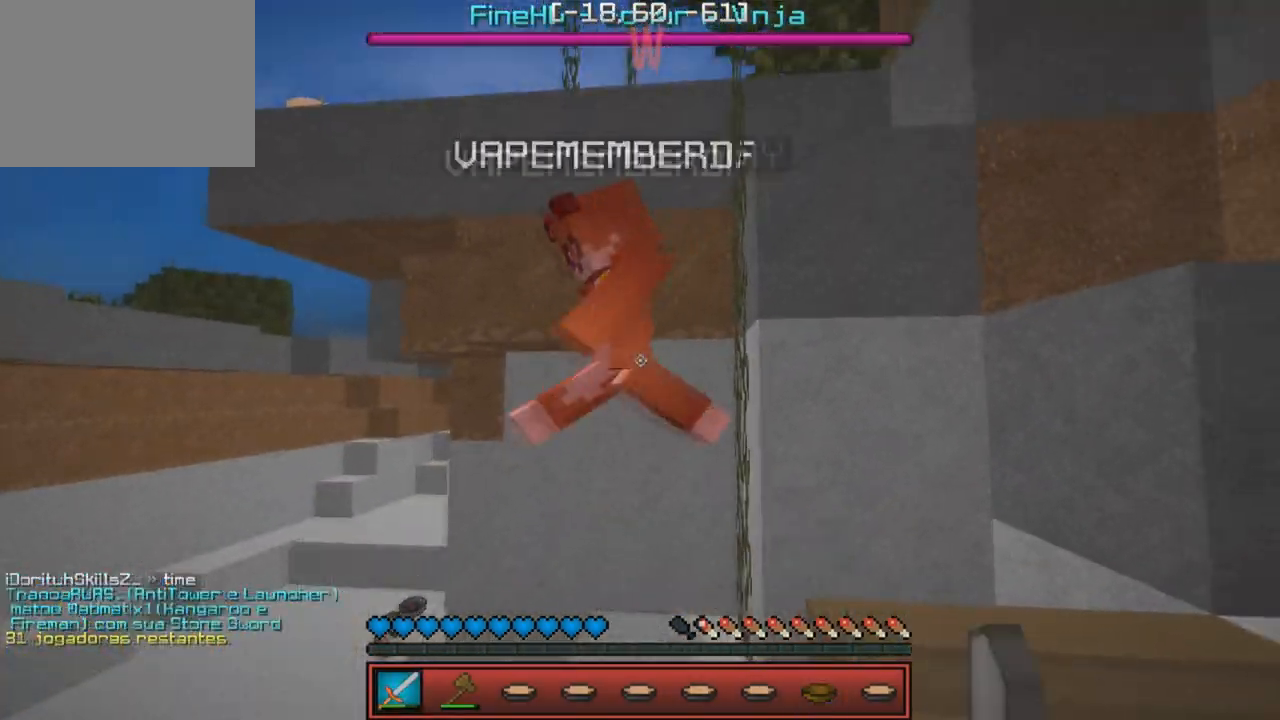
{"keys": ["a", "w"], "events": [[100, "w", "down"], [433, "a", "down"]]}
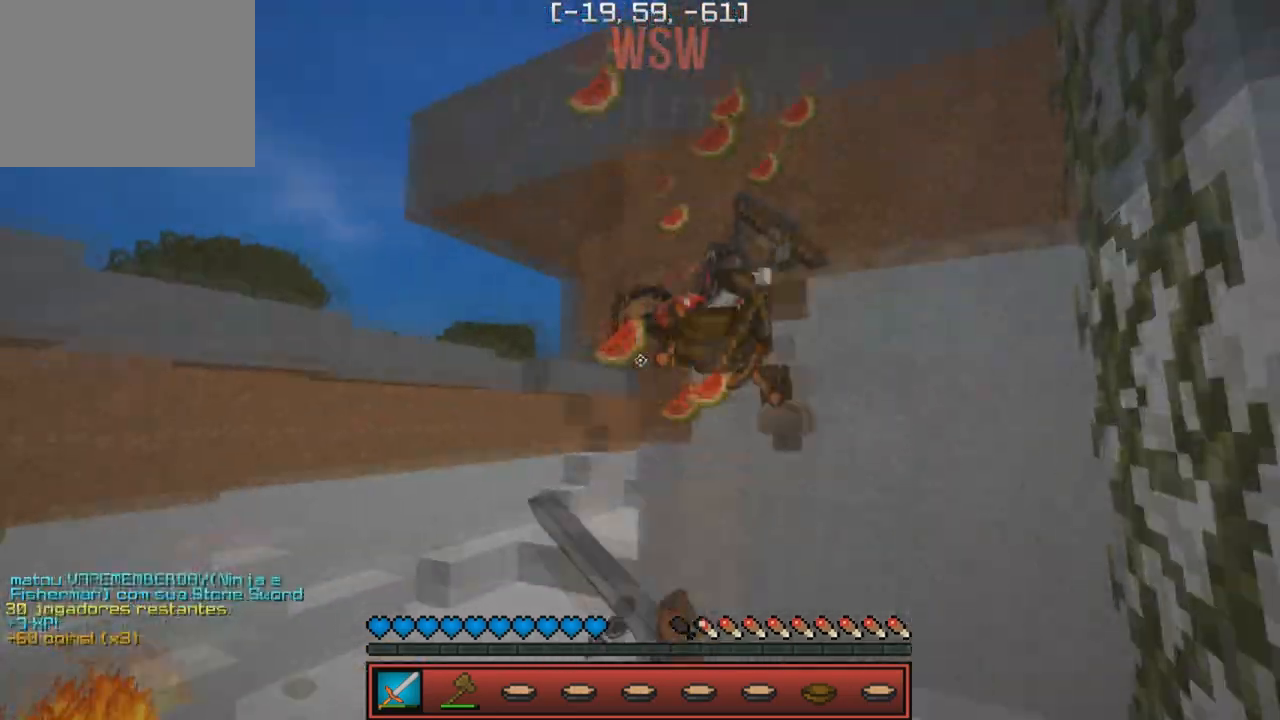
{"keys": ["d", "w"], "events": [[33, "a", "up"], [433, "d", "down"]]}
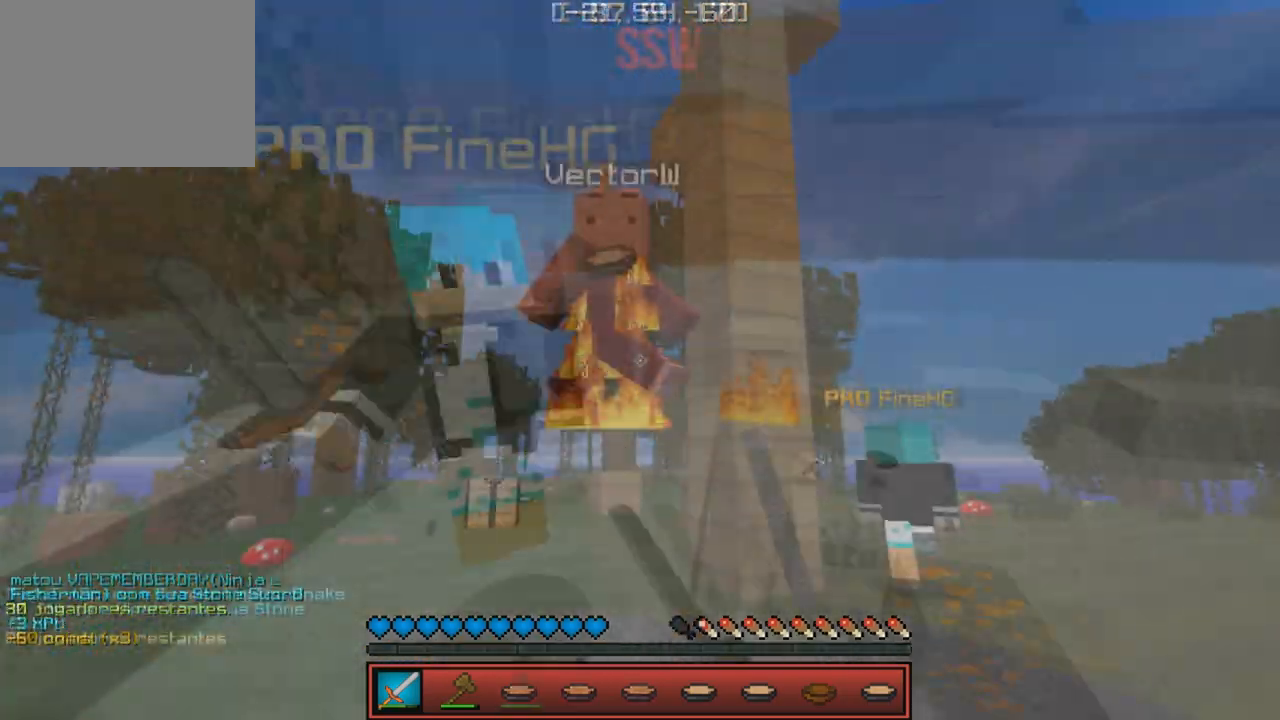
{"keys": ["a", "w"], "events": [[17, "d", "up"], [67, "s", "down"], [150, "s", "up"], [283, "a", "down"]]}
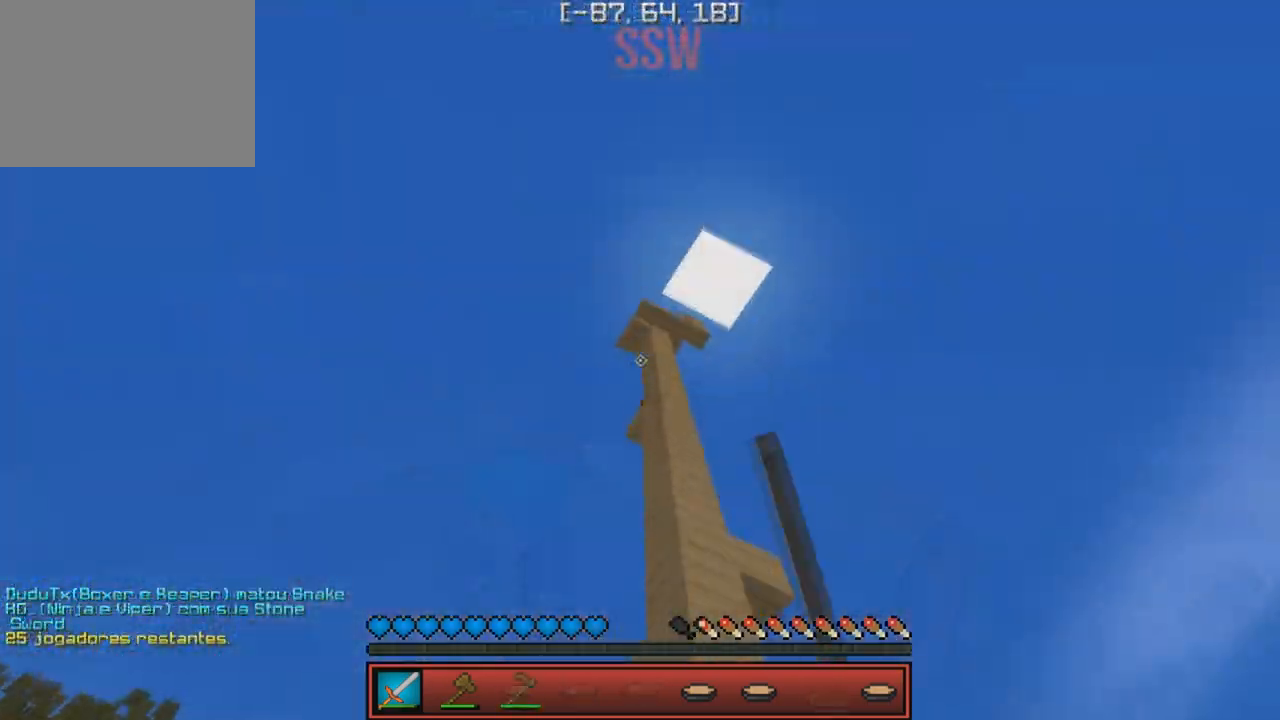
{"keys": ["w"], "events": [[117, "a", "up"]]}
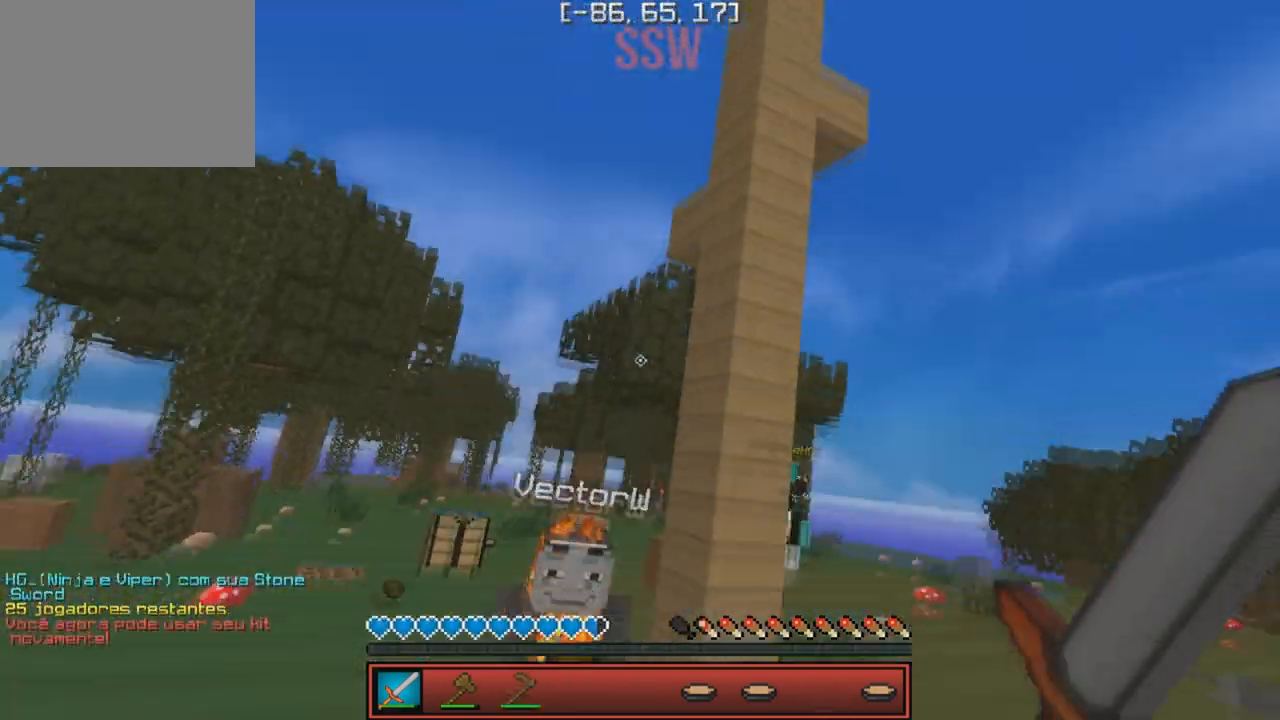
{"keys": ["w"], "events": []}
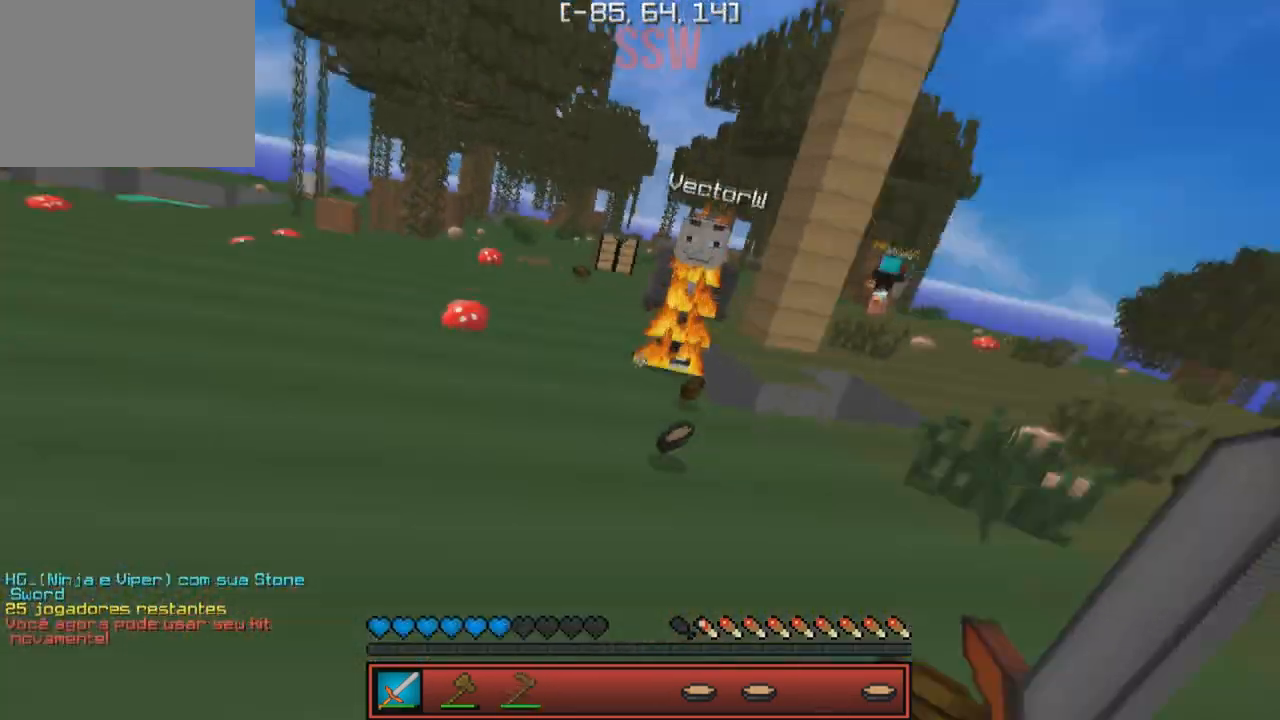
{"keys": ["w"], "events": []}
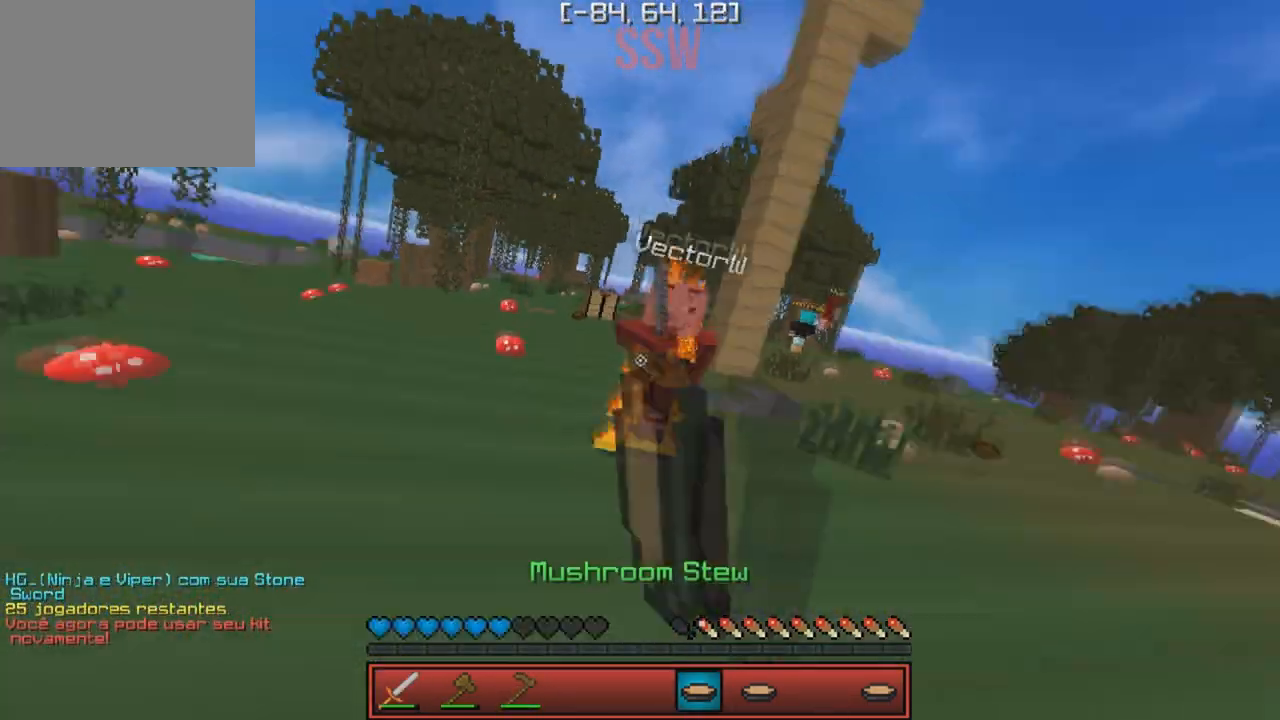
{"keys": ["w"], "events": []}
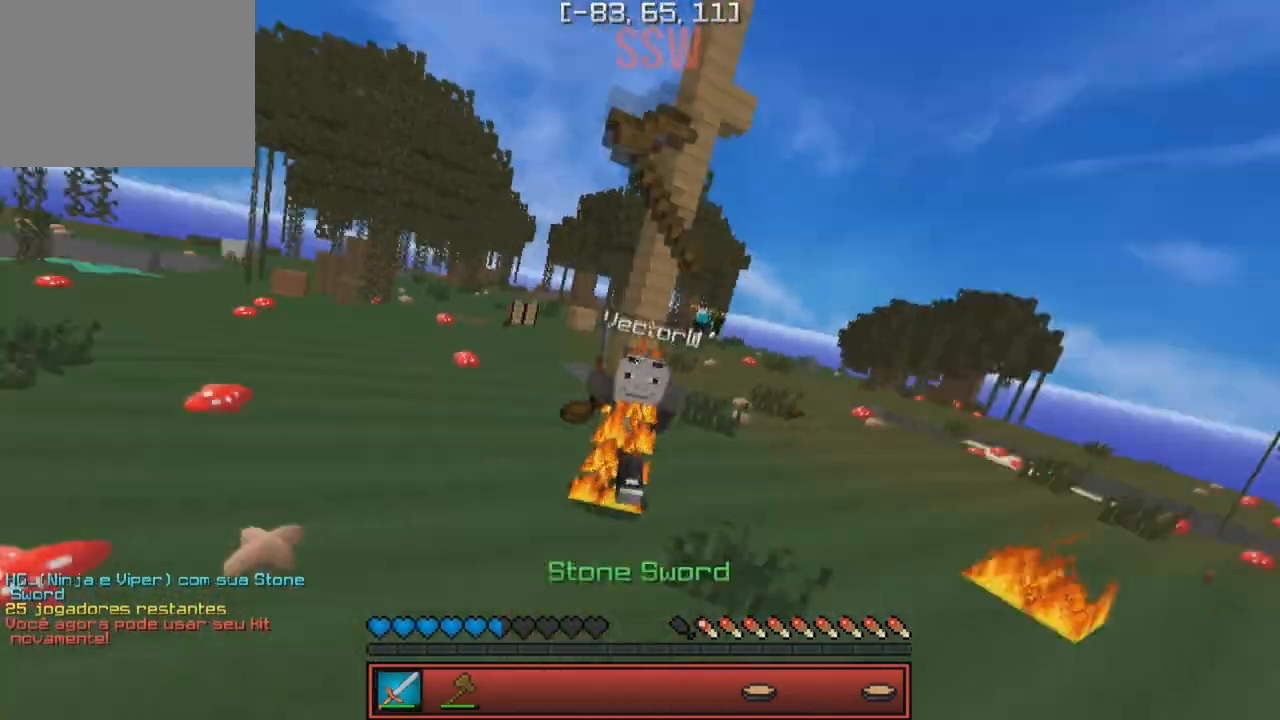
{"keys": ["s"], "events": [[50, "w", "up"], [167, "s", "down"]]}
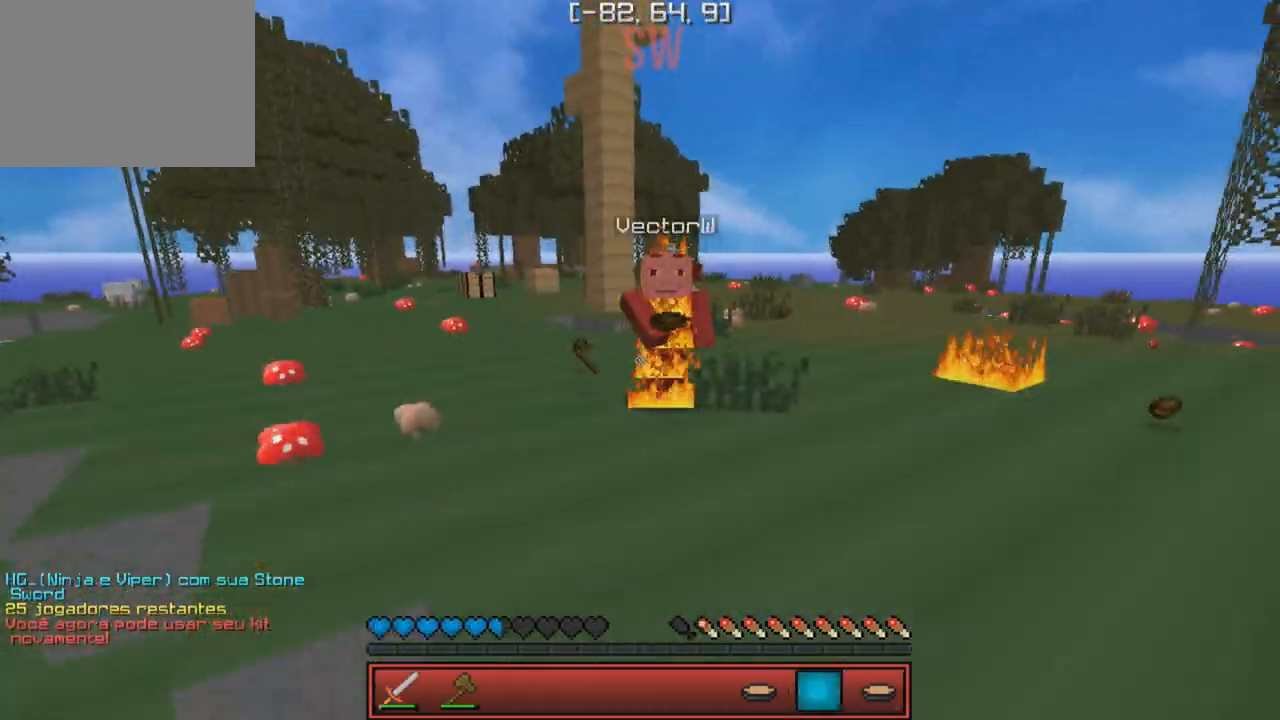
{"keys": ["s"], "events": []}
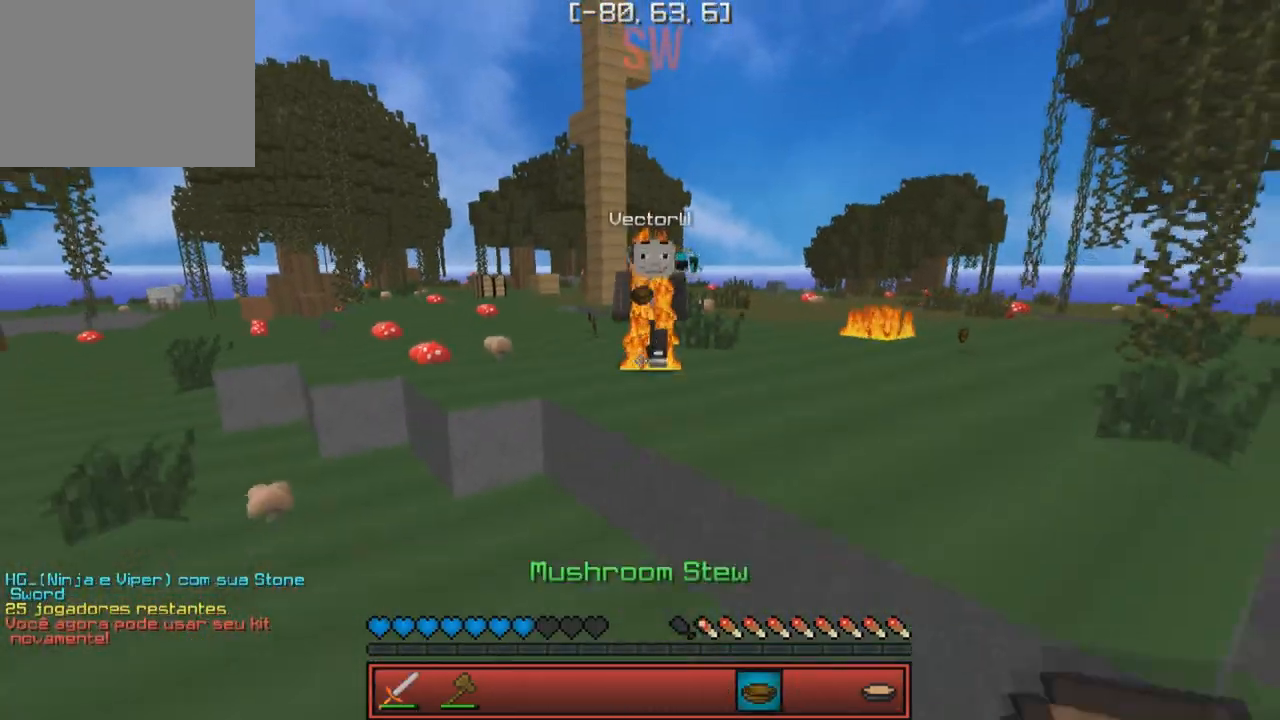
{"keys": ["s"], "events": []}
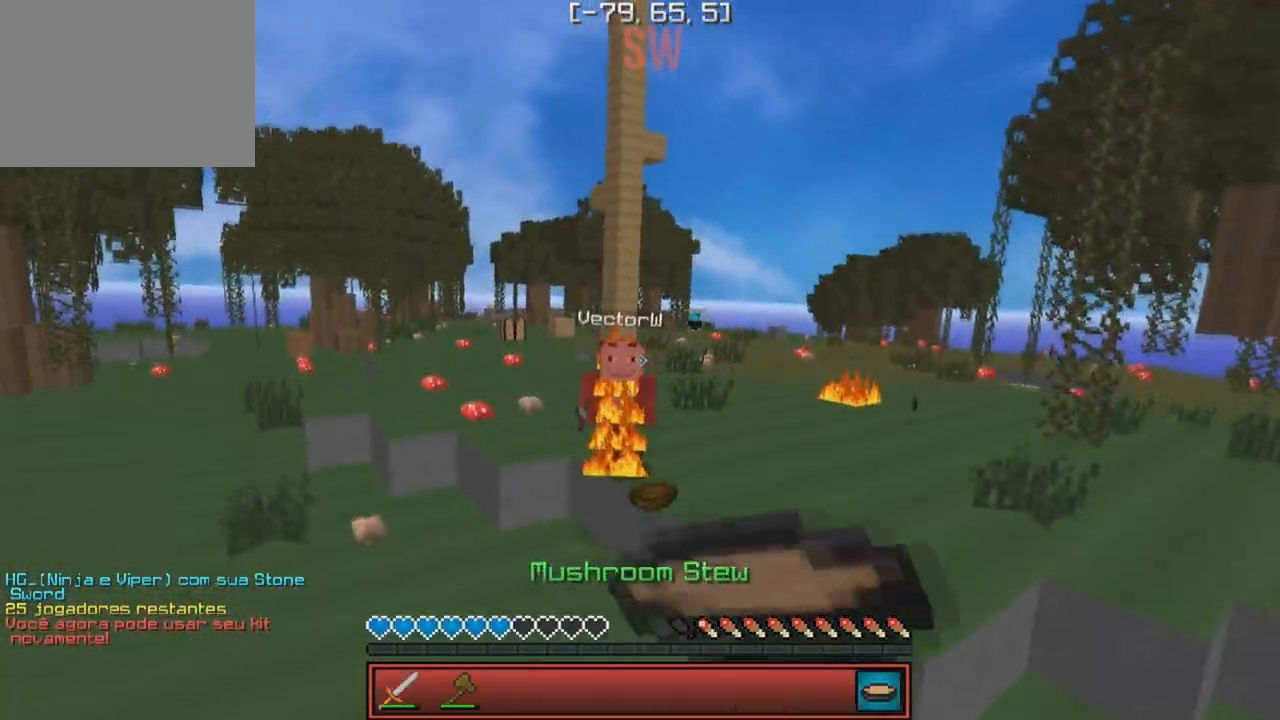
{"keys": [], "events": [[217, "s", "up"]]}
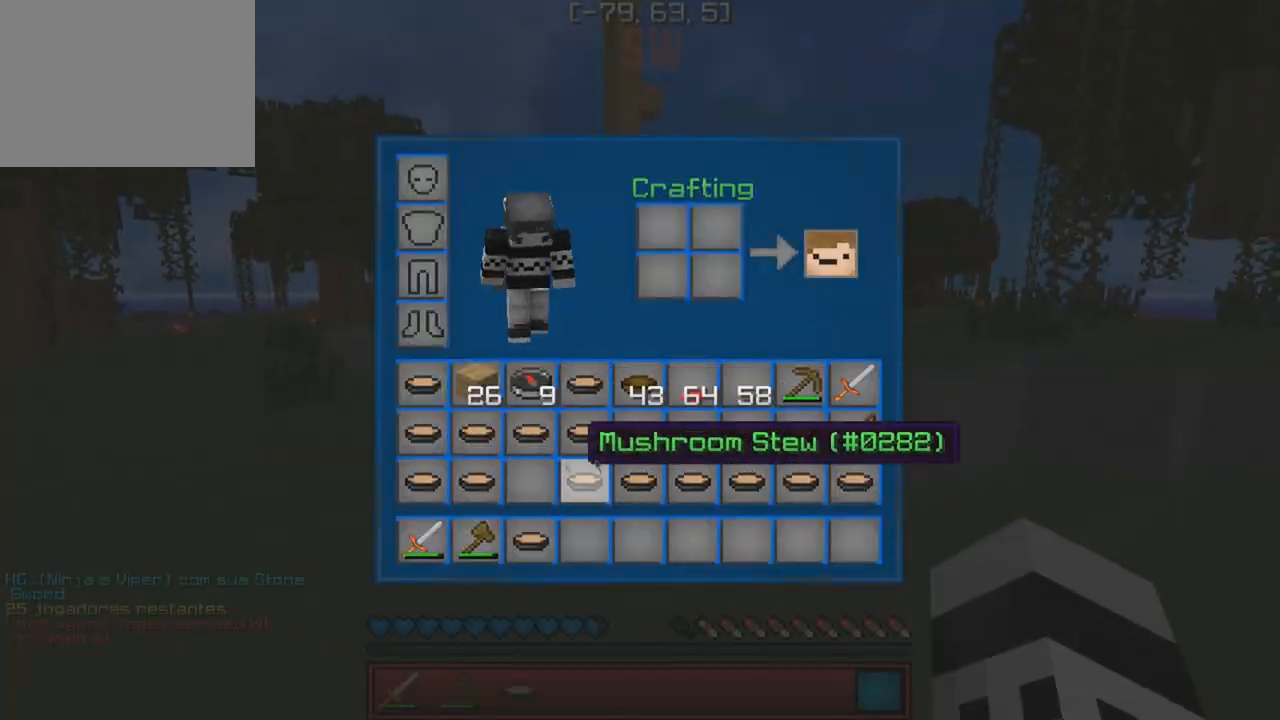
{"keys": ["w"], "events": [[483, "w", "down"]]}
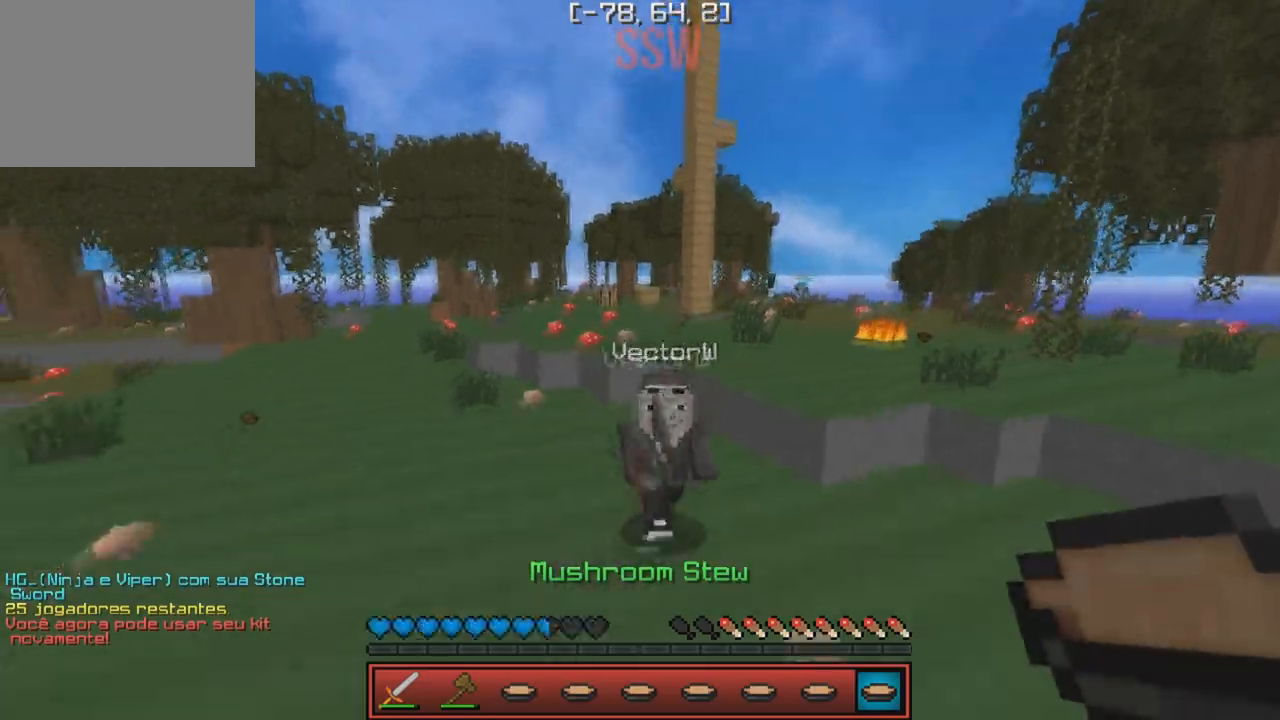
{"keys": ["w"], "events": []}
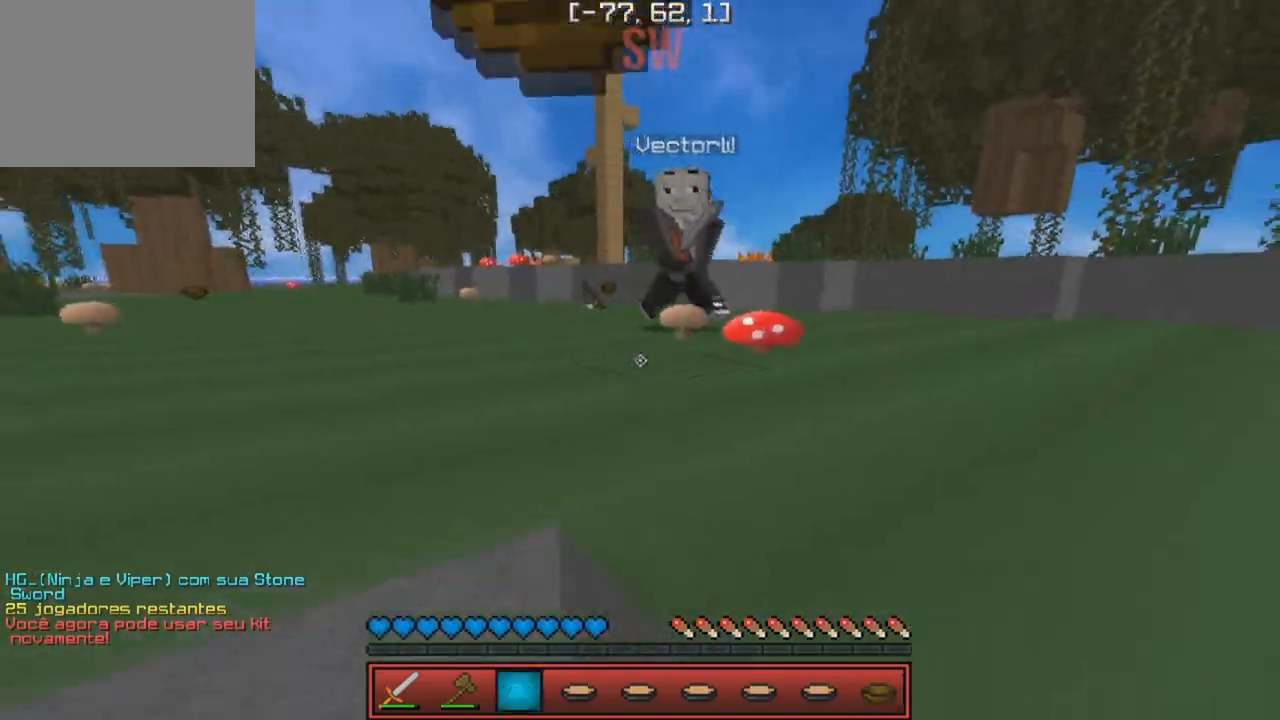
{"keys": ["a", "w"], "events": [[317, "a", "down"], [367, "w", "up"], [500, "w", "down"]]}
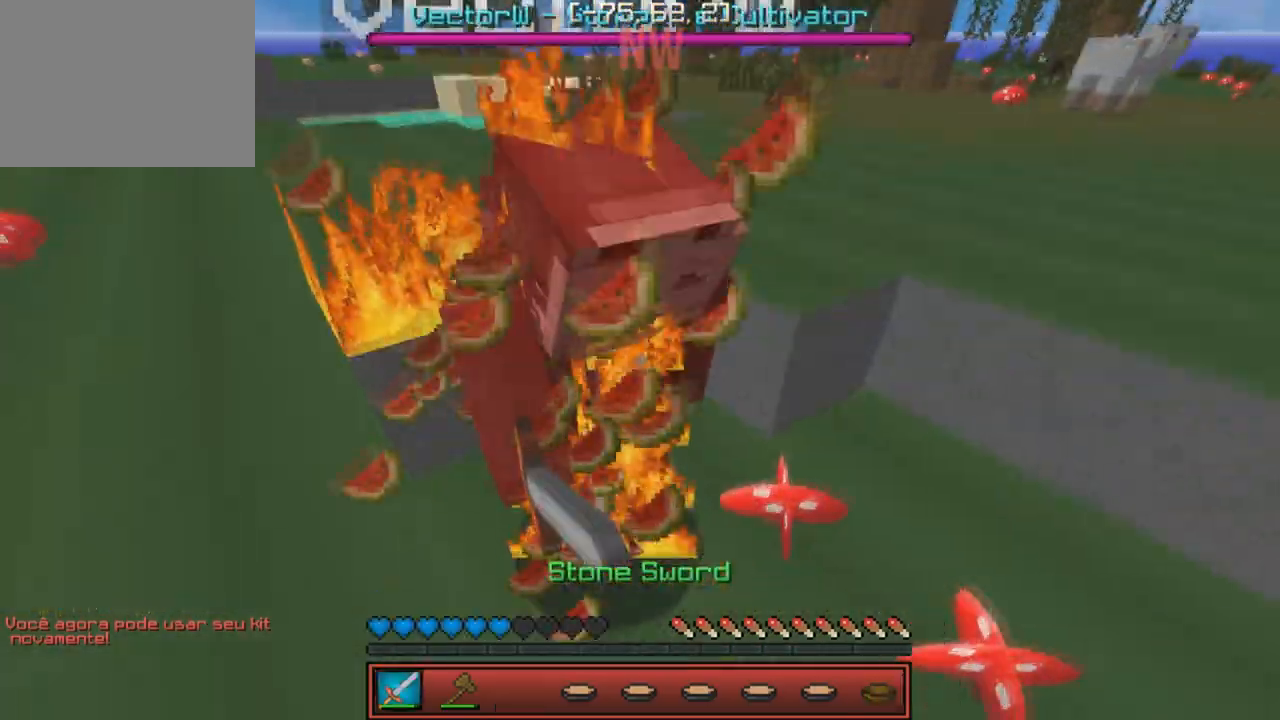
{"keys": ["w"], "events": [[83, "a", "up"]]}
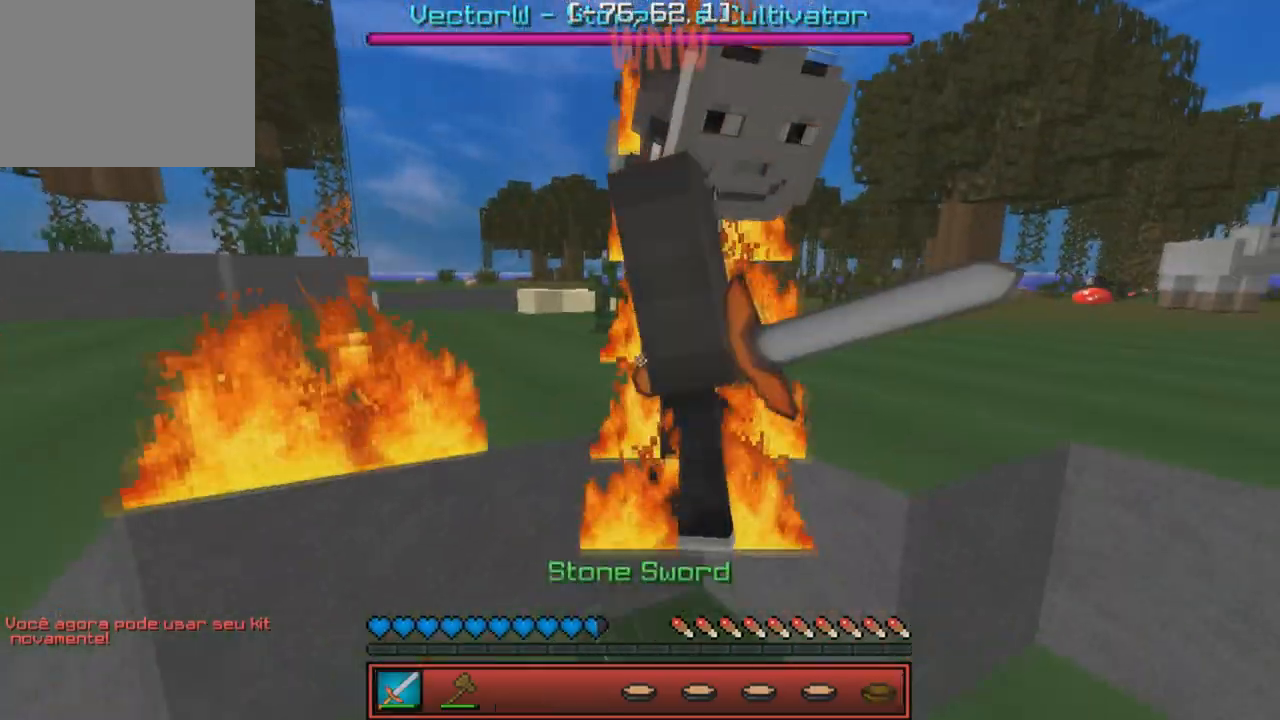
{"keys": ["d", "w"], "events": [[383, "d", "down"]]}
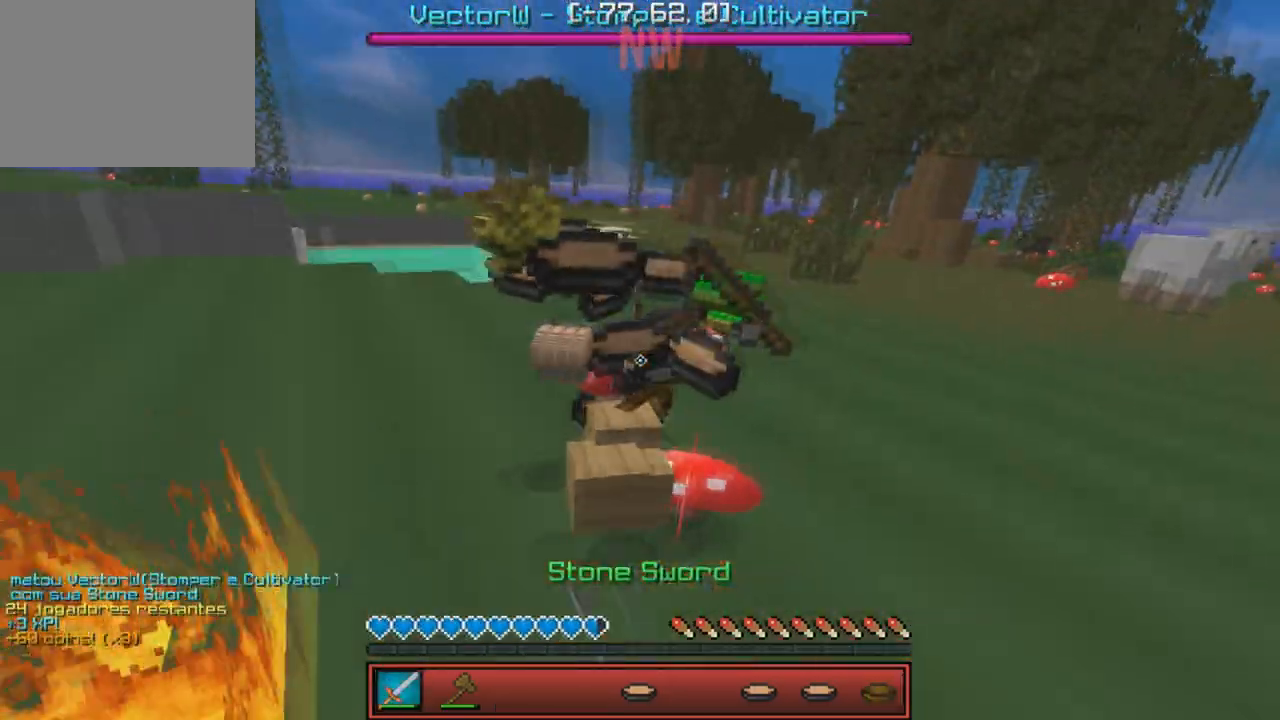
{"keys": ["w"], "events": [[417, "d", "up"]]}
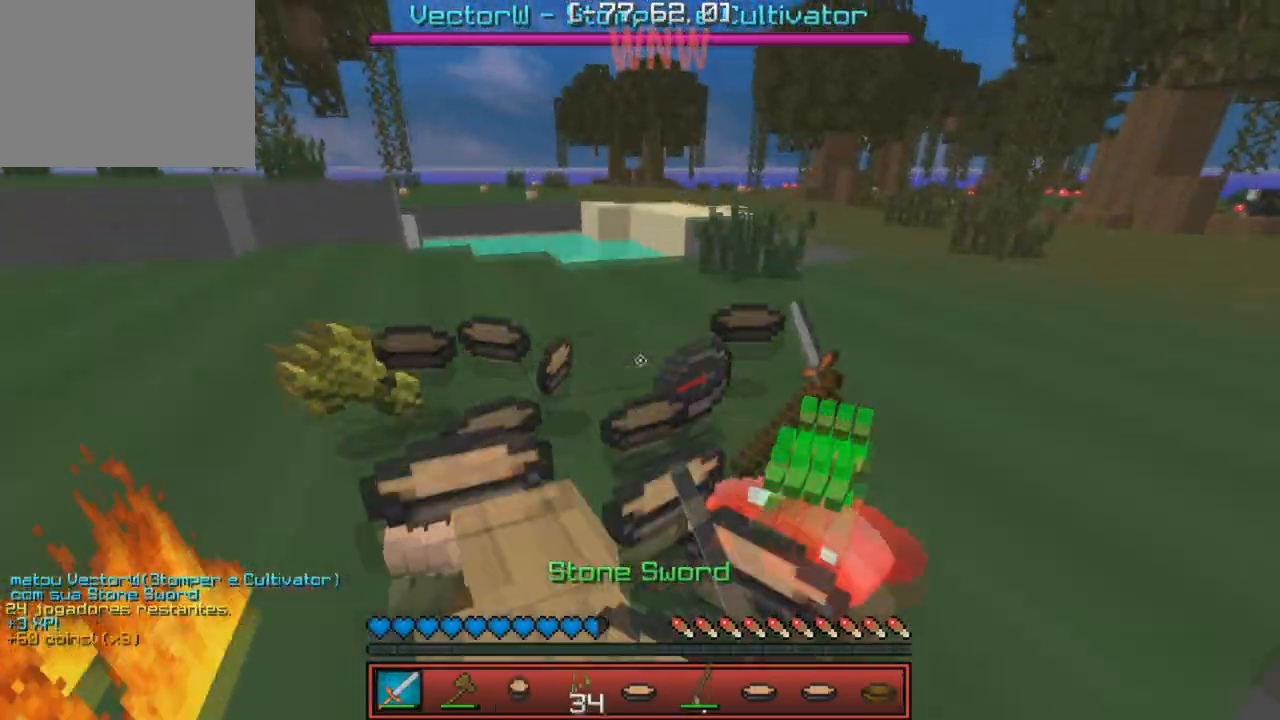
{"keys": ["d", "w"], "events": [[183, "d", "down"]]}
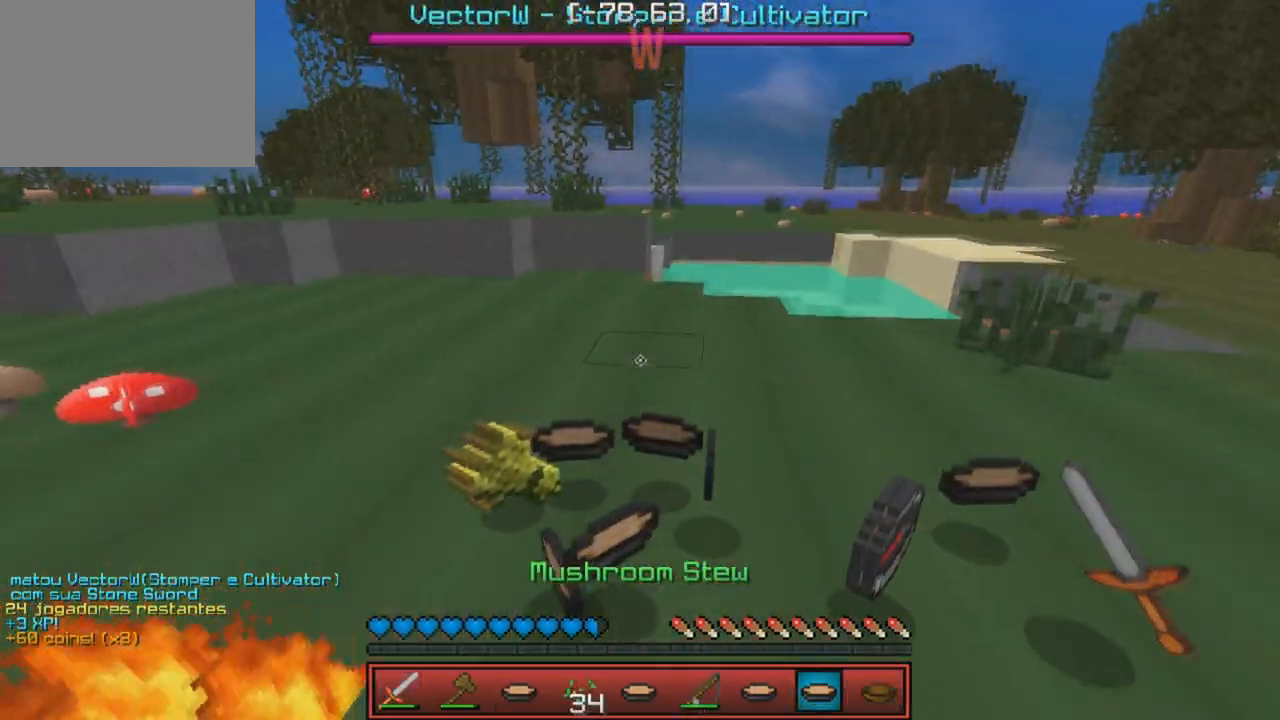
{"keys": ["d", "w"], "events": []}
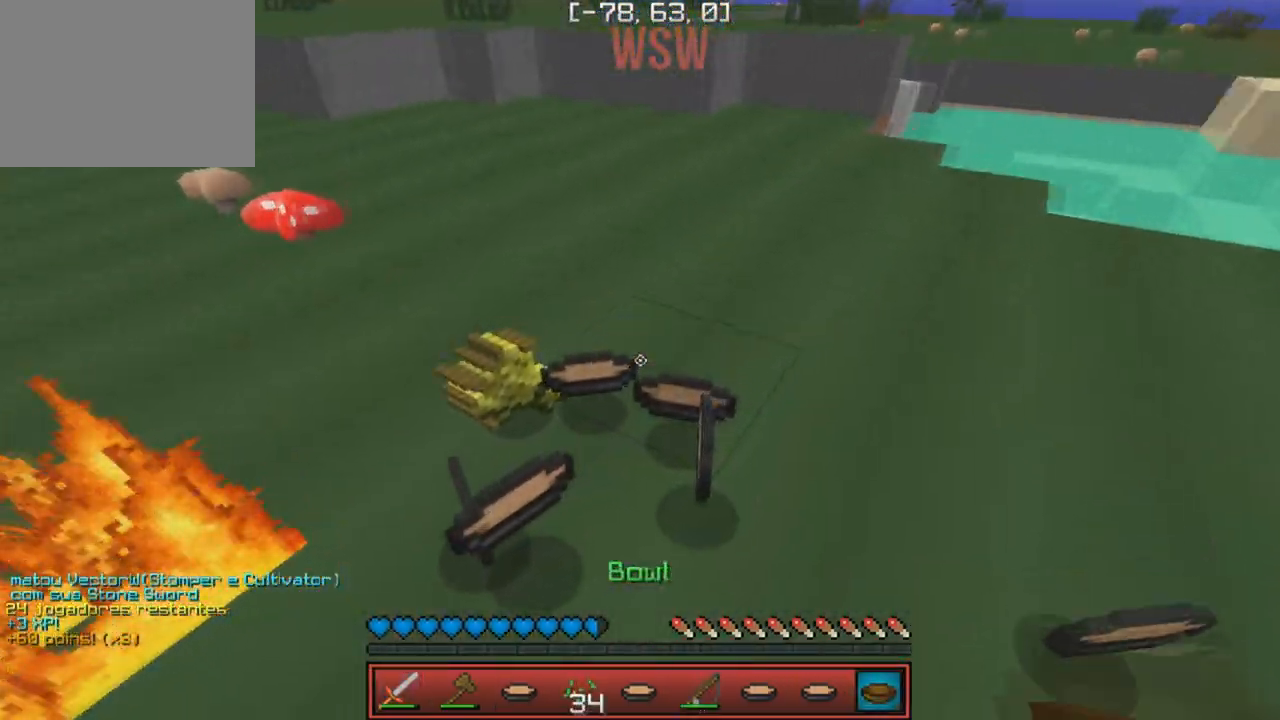
{"keys": [], "events": [[117, "d", "up"], [217, "w", "up"]]}
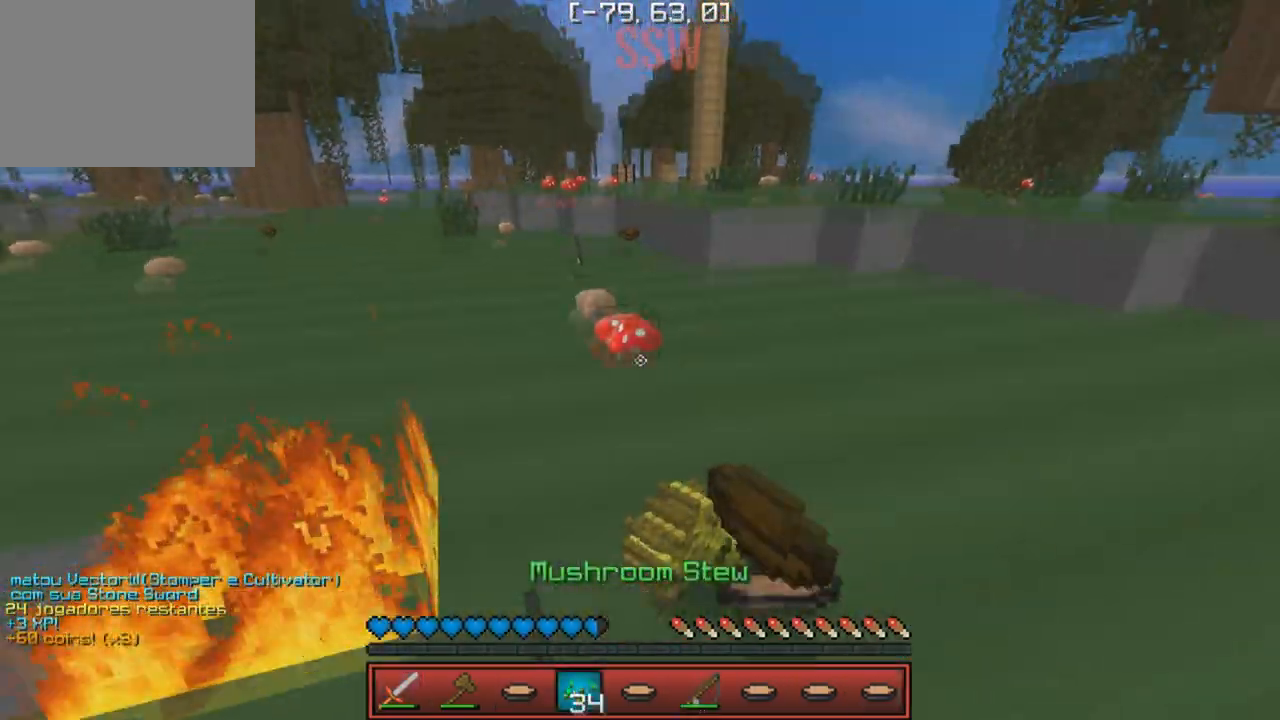
{"keys": [], "events": []}
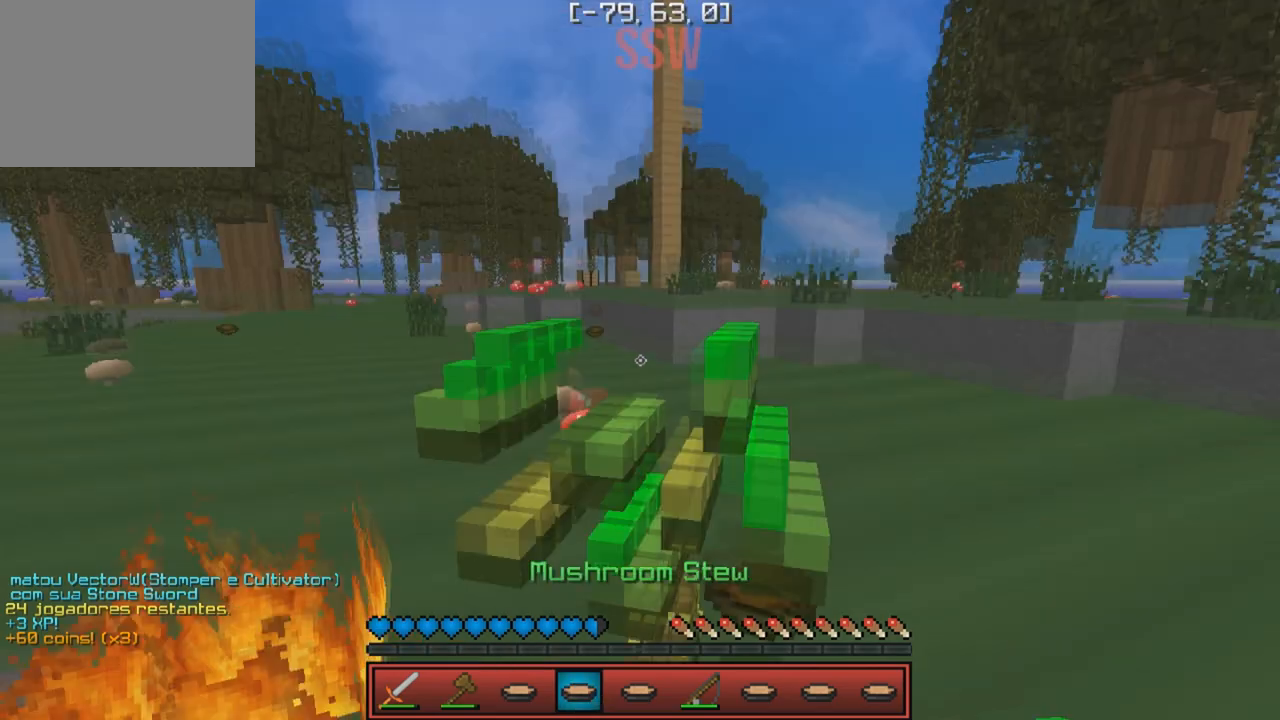
{"keys": ["s"], "events": [[167, "s", "down"]]}
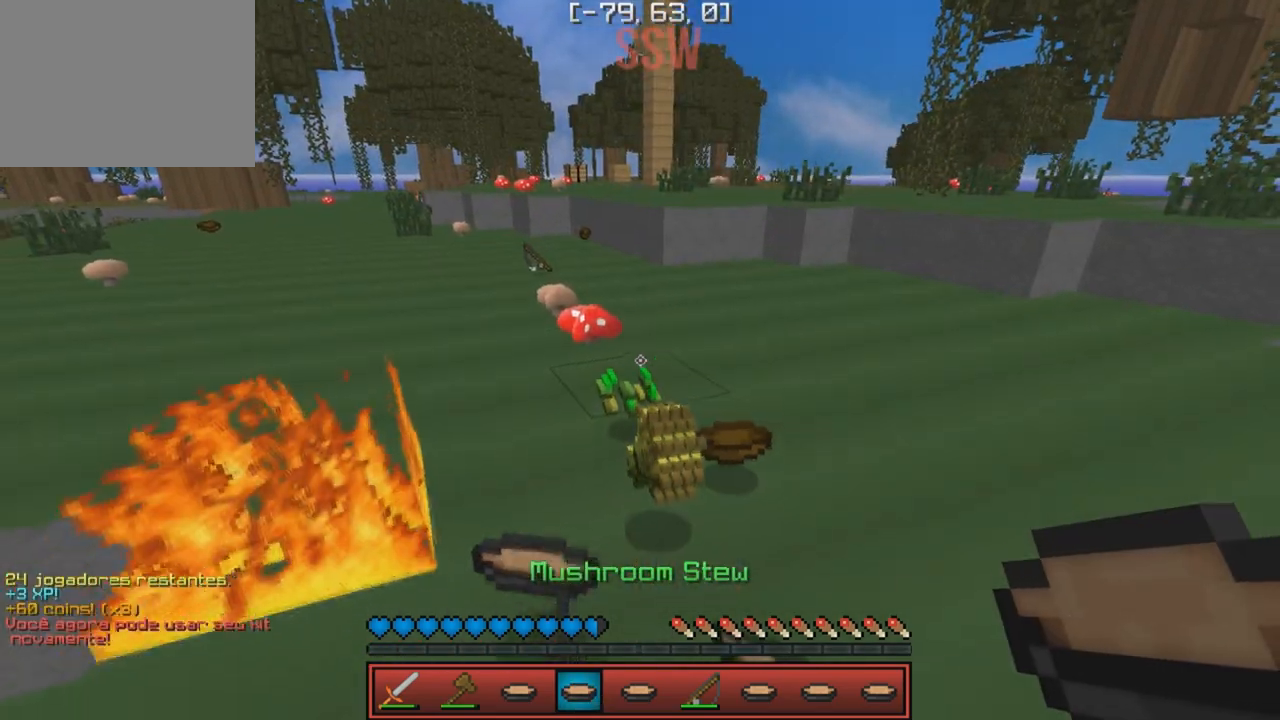
{"keys": ["s"], "events": []}
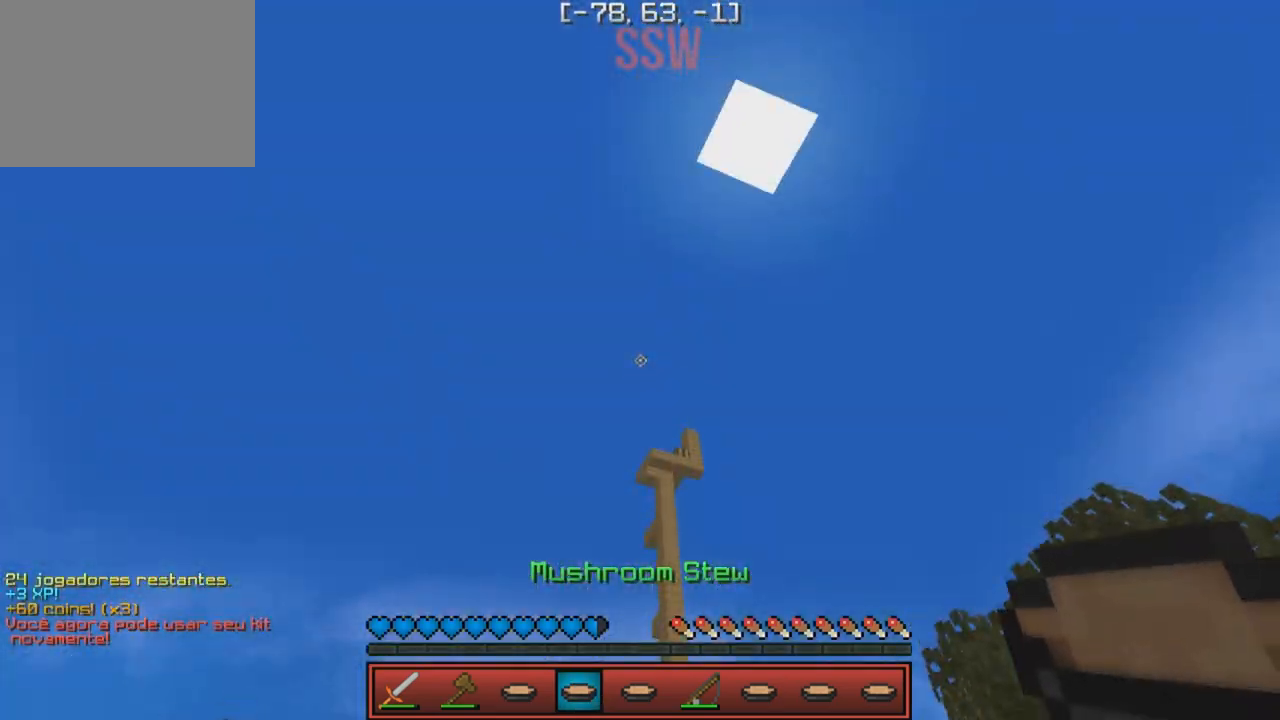
{"keys": [], "events": [[283, "s", "up"]]}